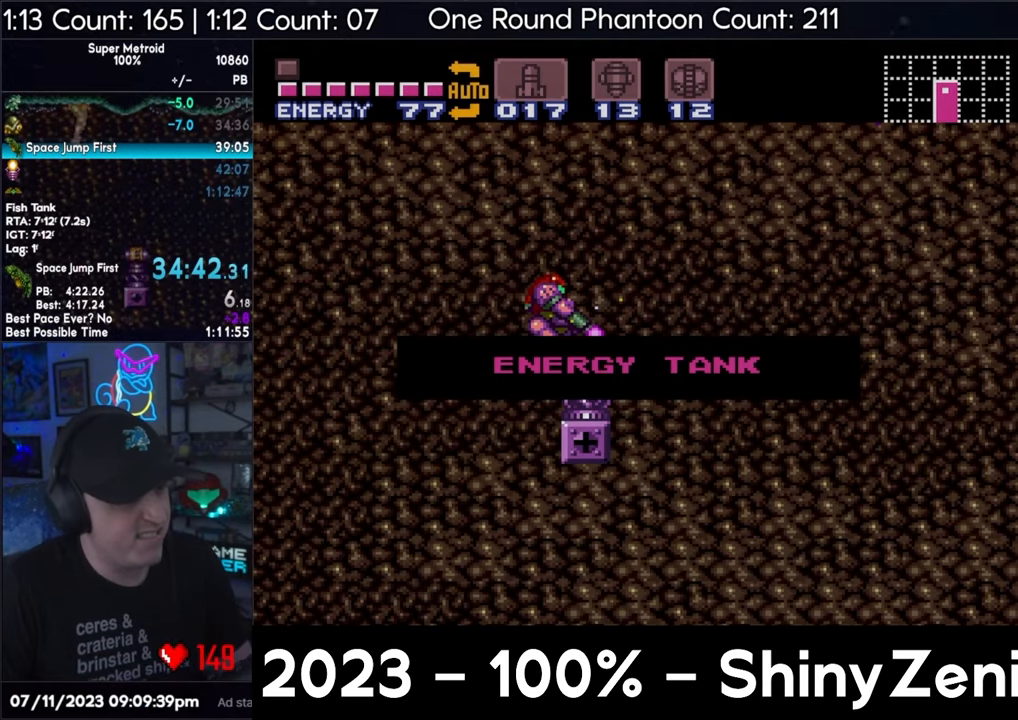
Gameplay with a controller (Nintendo layout); each line is a JSON object with the inputs held at the frame after it. "events" lists button and stick changes between this image and that frame as [ms after this image, input, new state], when the widget could be followed in between. Not read: L3 R3.
{"buttons": ["A", "Y", "L1", "DPAD_RIGHT"], "events": [[467, "A", "down"], [467, "DPAD_RIGHT", "down"], [467, "L1", "down"], [467, "Y", "down"]]}
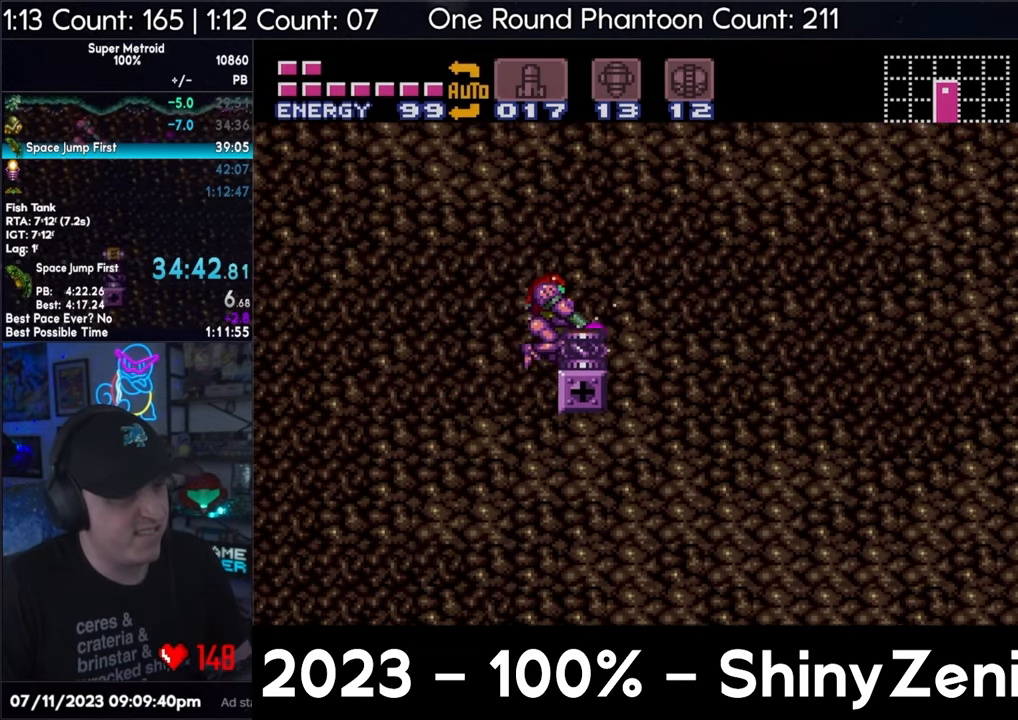
{"buttons": ["A", "Y", "DPAD_RIGHT"], "events": [[333, "L1", "up"]]}
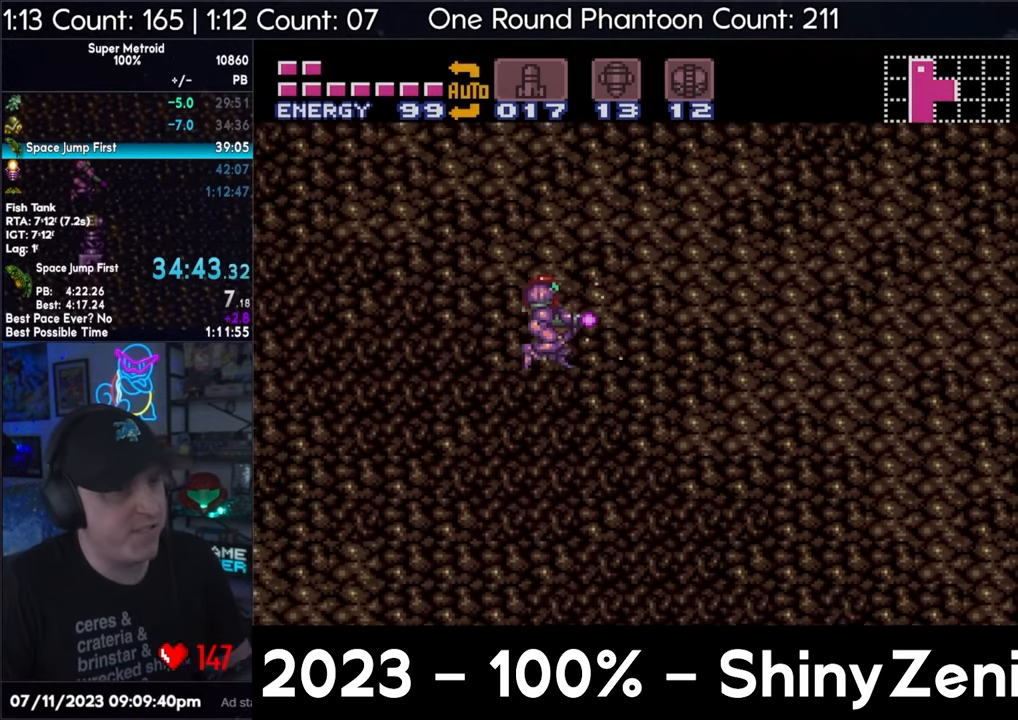
{"buttons": ["A", "DPAD_RIGHT"], "events": [[300, "Y", "up"]]}
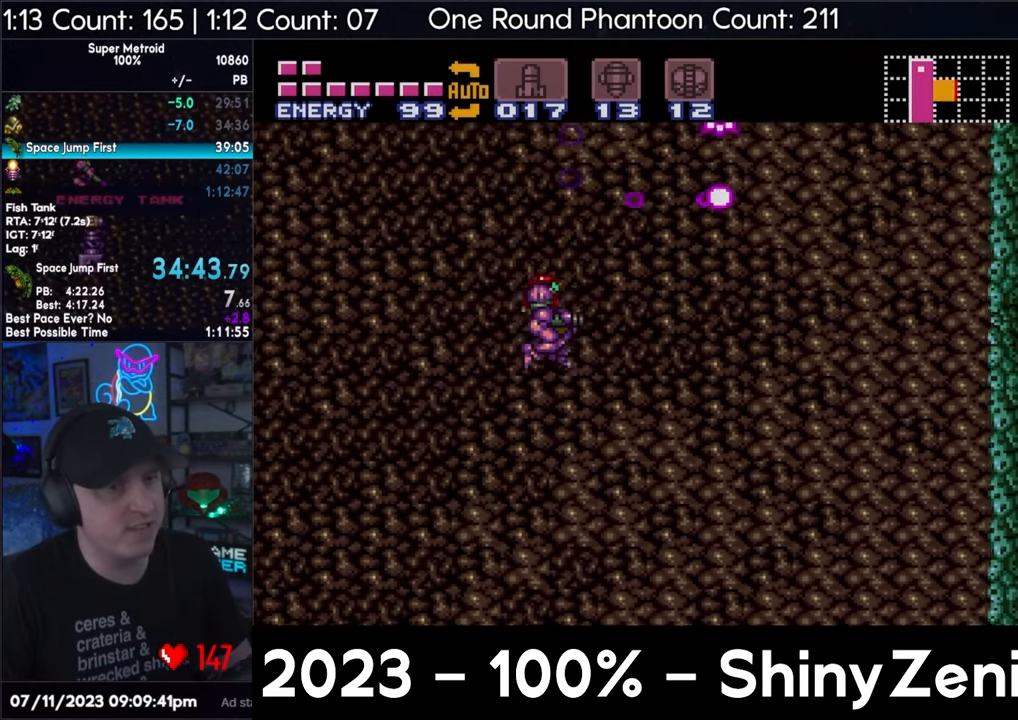
{"buttons": ["A", "DPAD_RIGHT"], "events": []}
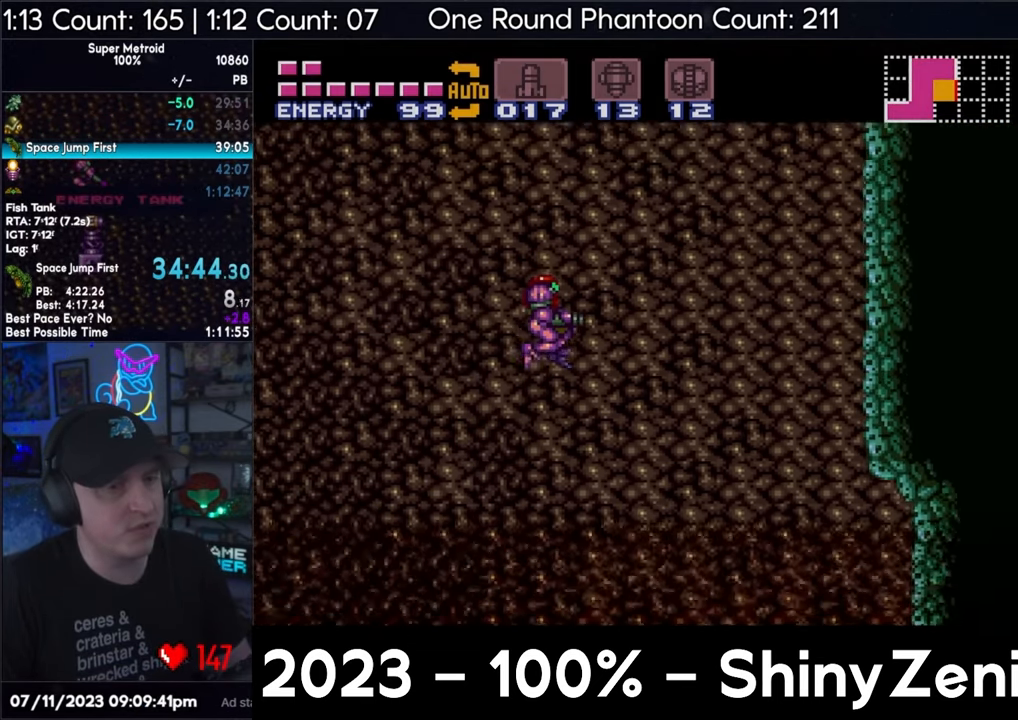
{"buttons": ["A", "DPAD_RIGHT"], "events": []}
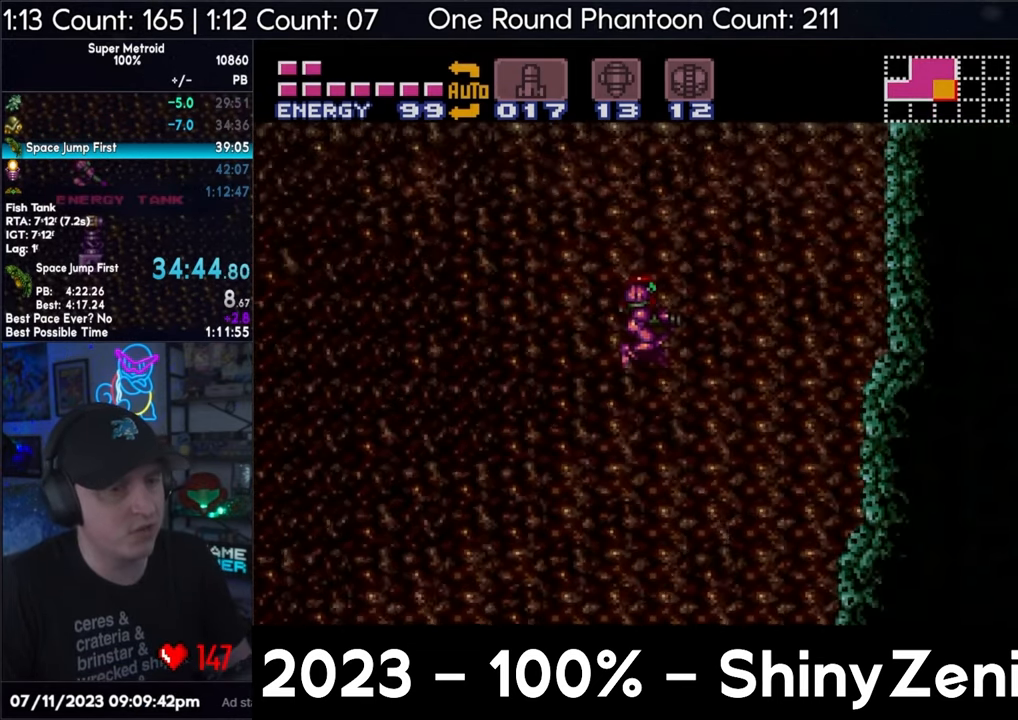
{"buttons": ["A", "DPAD_RIGHT"], "events": [[350, "DPAD_RIGHT", "up"], [367, "DPAD_RIGHT", "down"]]}
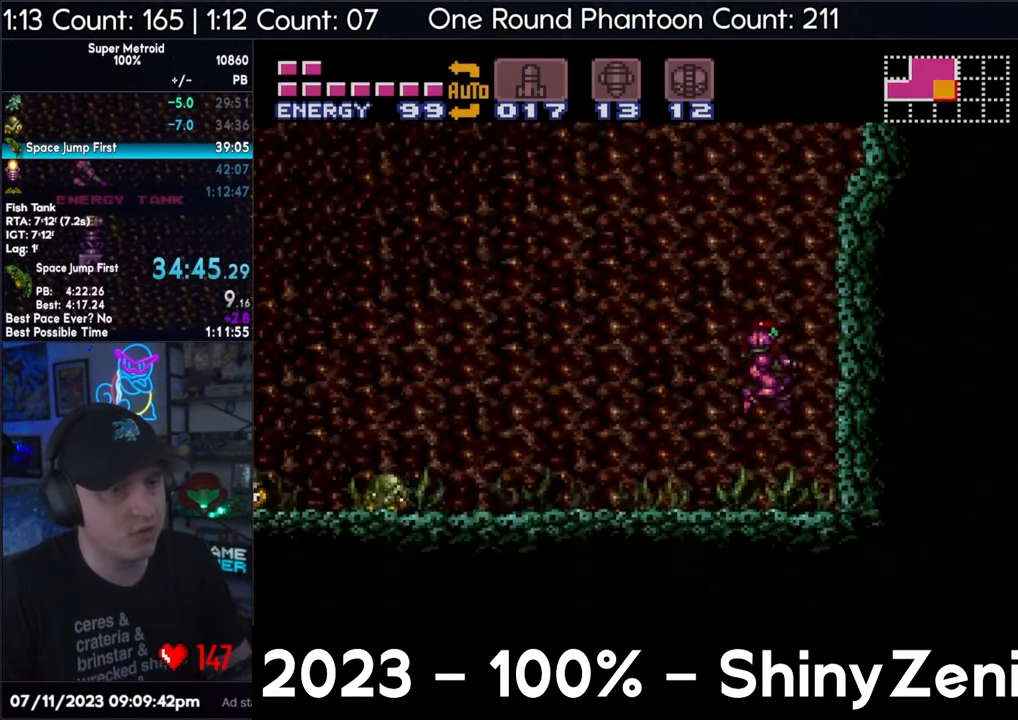
{"buttons": ["A", "B", "DPAD_LEFT"], "events": [[33, "DPAD_RIGHT", "up"], [83, "DPAD_RIGHT", "down"], [217, "B", "down"], [367, "DPAD_RIGHT", "up"], [417, "DPAD_LEFT", "down"], [450, "B", "up"], [467, "B", "down"]]}
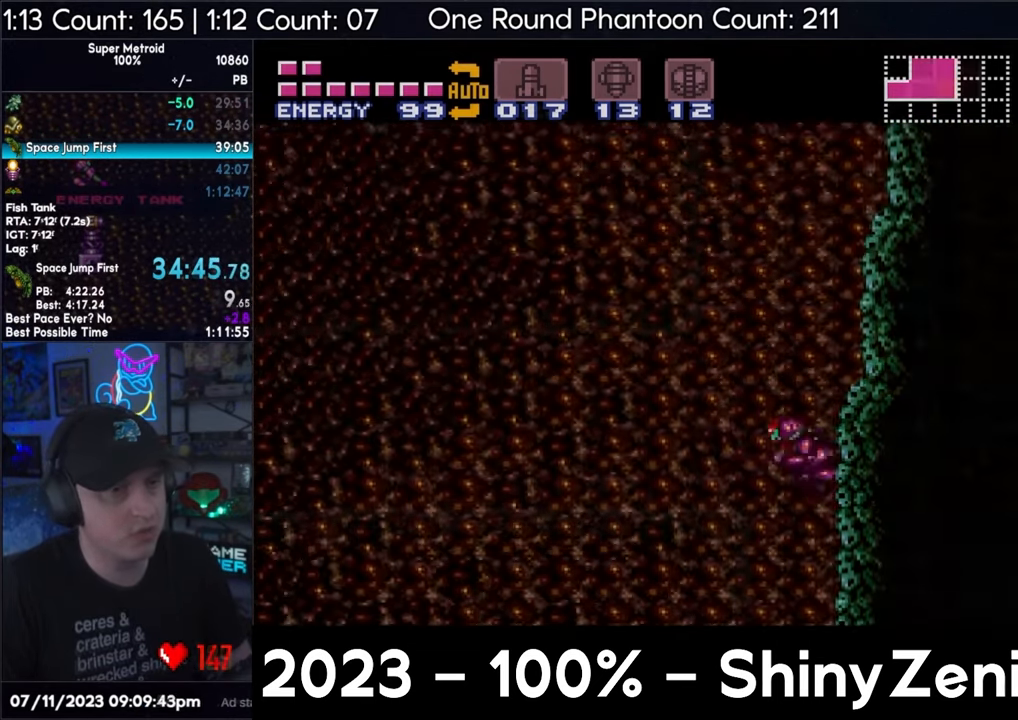
{"buttons": ["A", "DPAD_LEFT"], "events": [[67, "DPAD_LEFT", "up"], [67, "DPAD_RIGHT", "down"], [150, "DPAD_LEFT", "down"], [267, "DPAD_RIGHT", "up"], [317, "B", "up"]]}
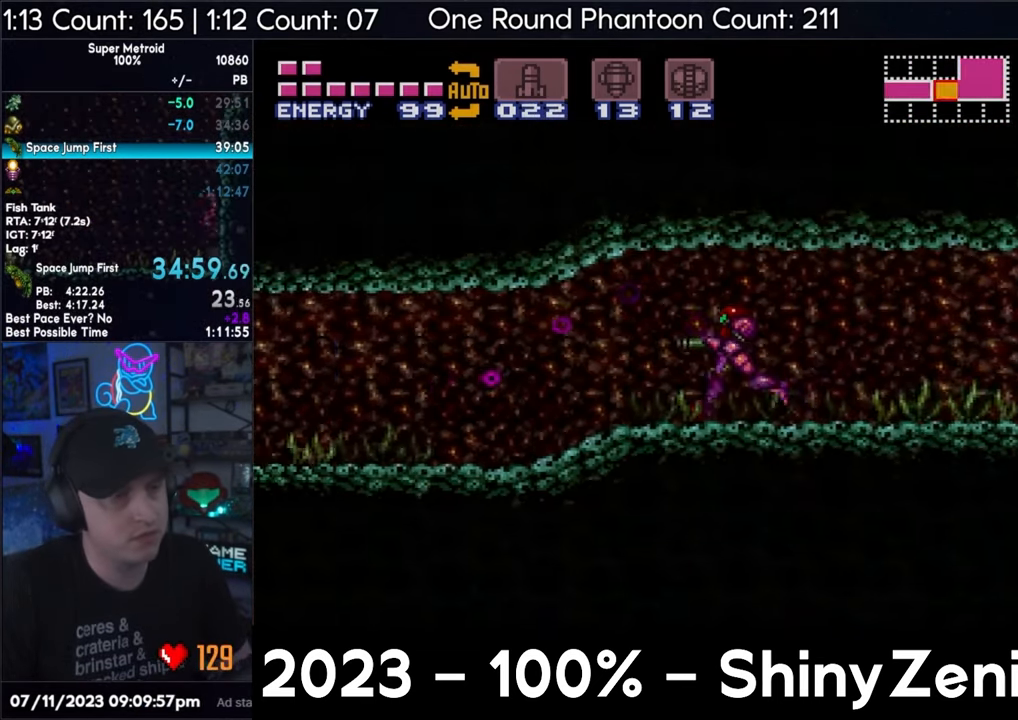
{"buttons": ["A", "DPAD_LEFT"], "events": []}
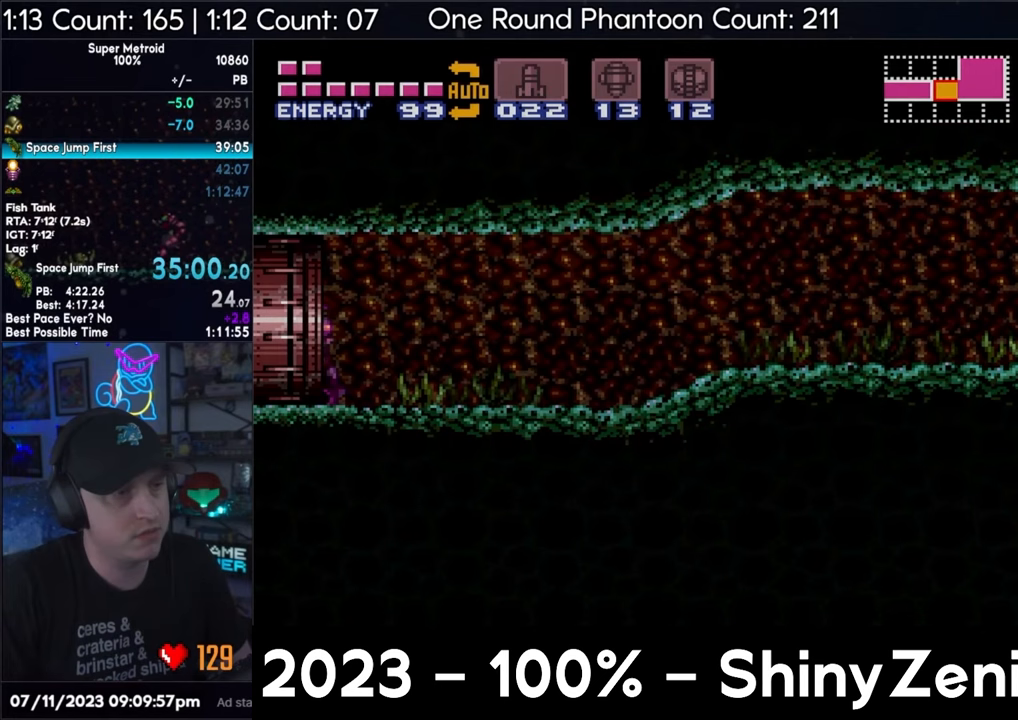
{"buttons": ["A", "DPAD_LEFT"], "events": [[417, "A", "up"], [483, "A", "down"]]}
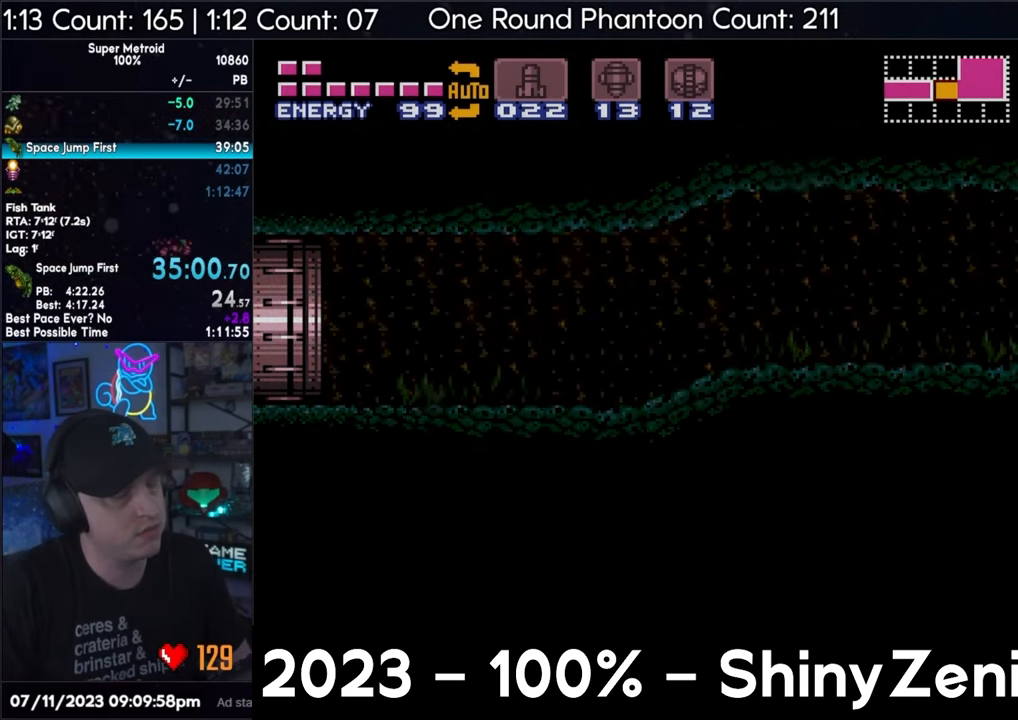
{"buttons": ["A", "DPAD_LEFT"], "events": [[133, "DPAD_LEFT", "up"], [200, "DPAD_LEFT", "down"]]}
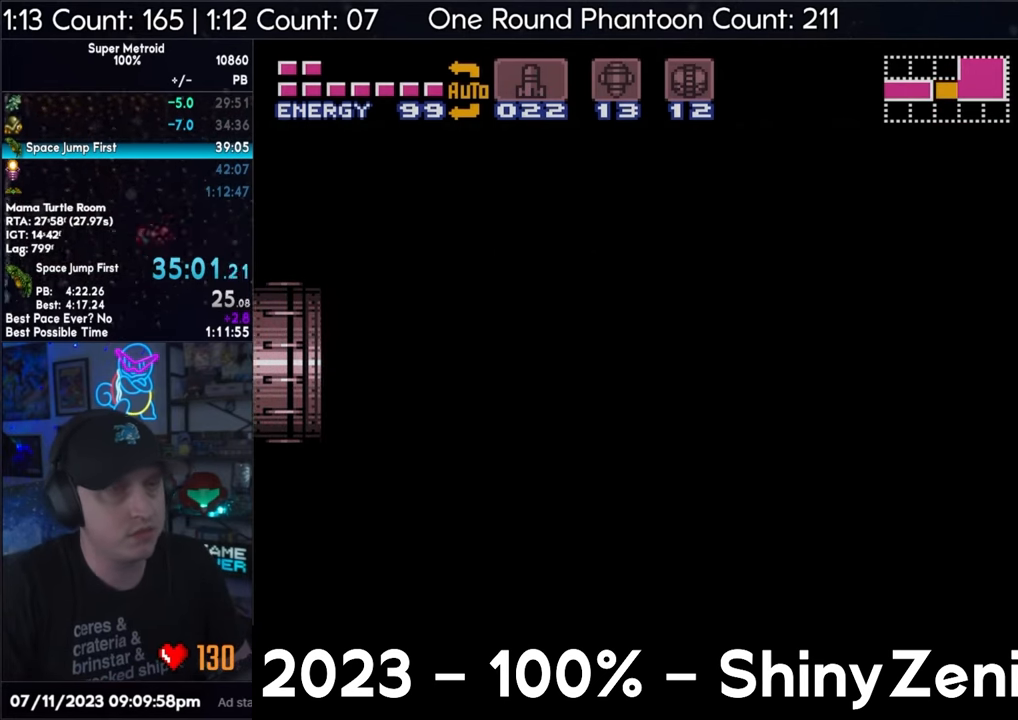
{"buttons": ["A", "L1", "R1", "DPAD_LEFT"], "events": [[300, "A", "up"], [300, "DPAD_LEFT", "up"], [500, "A", "down"], [500, "DPAD_LEFT", "down"], [500, "L1", "down"], [500, "R1", "down"]]}
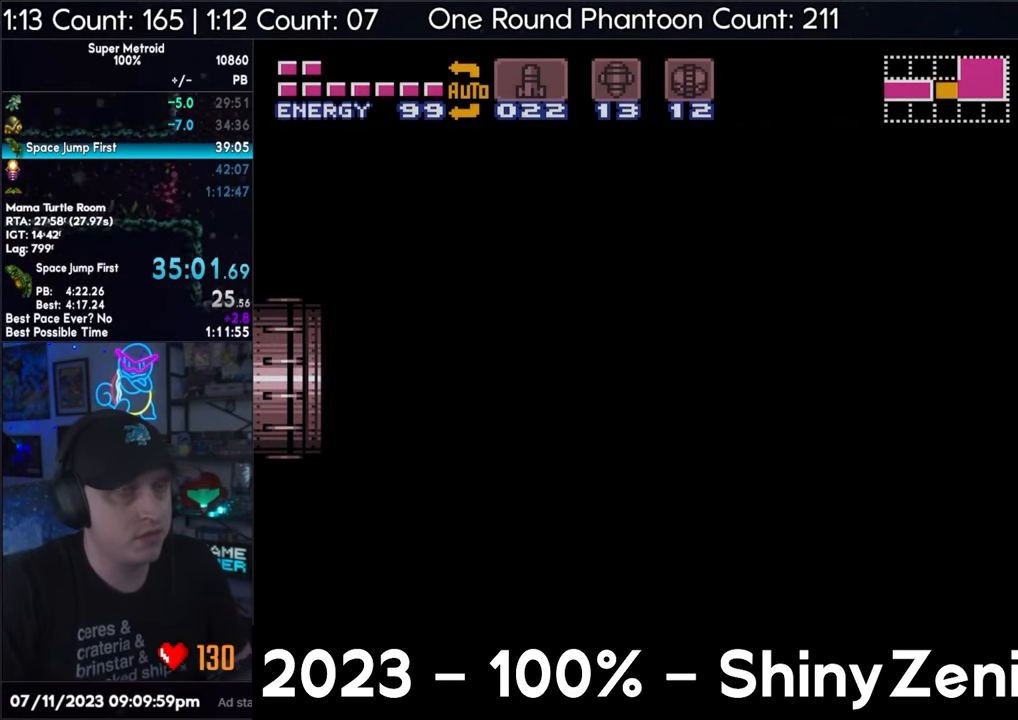
{"buttons": ["A", "DPAD_LEFT"], "events": [[100, "L1", "up"], [100, "R1", "up"], [133, "R1", "down"], [167, "L1", "down"], [217, "R1", "up"], [233, "R1", "down"], [283, "L1", "up"], [350, "R1", "up"], [367, "L1", "down"], [417, "R1", "down"], [467, "L1", "up"], [483, "R1", "up"]]}
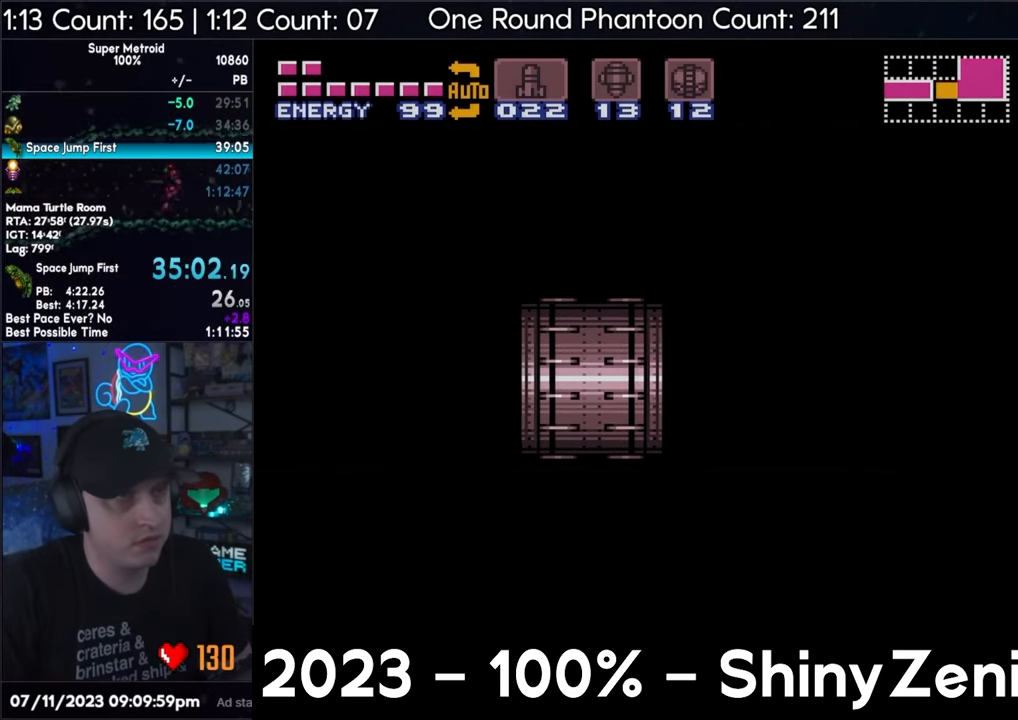
{"buttons": ["A", "L1", "DPAD_LEFT"], "events": [[33, "R1", "down"], [67, "L1", "down"], [117, "R1", "up"], [200, "L1", "up"], [200, "R1", "down"], [217, "R1", "up"], [250, "L1", "down"], [283, "R1", "down"], [367, "L1", "up"], [367, "R1", "up"], [450, "L1", "down"], [450, "R1", "down"], [467, "R1", "up"]]}
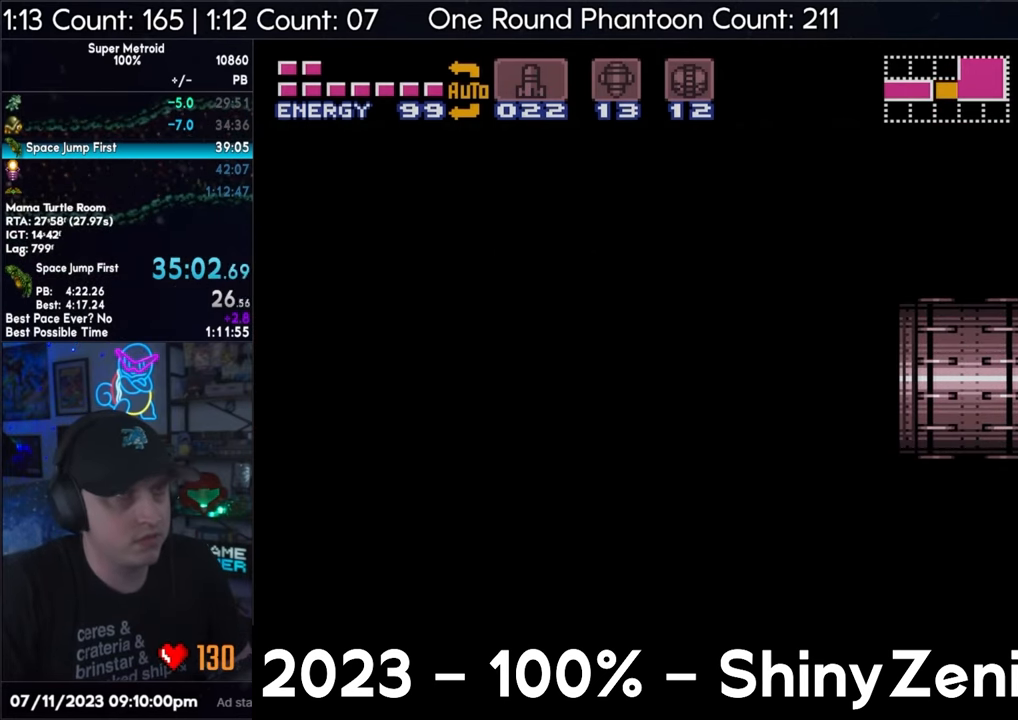
{"buttons": ["A", "R1", "DPAD_LEFT"], "events": [[33, "L1", "up"], [50, "R1", "down"], [117, "R1", "up"], [133, "L1", "down"], [200, "R1", "down"], [233, "L1", "up"], [300, "R1", "up"], [367, "L1", "down"], [367, "R1", "down"], [417, "R1", "up"], [450, "L1", "up"], [500, "R1", "down"]]}
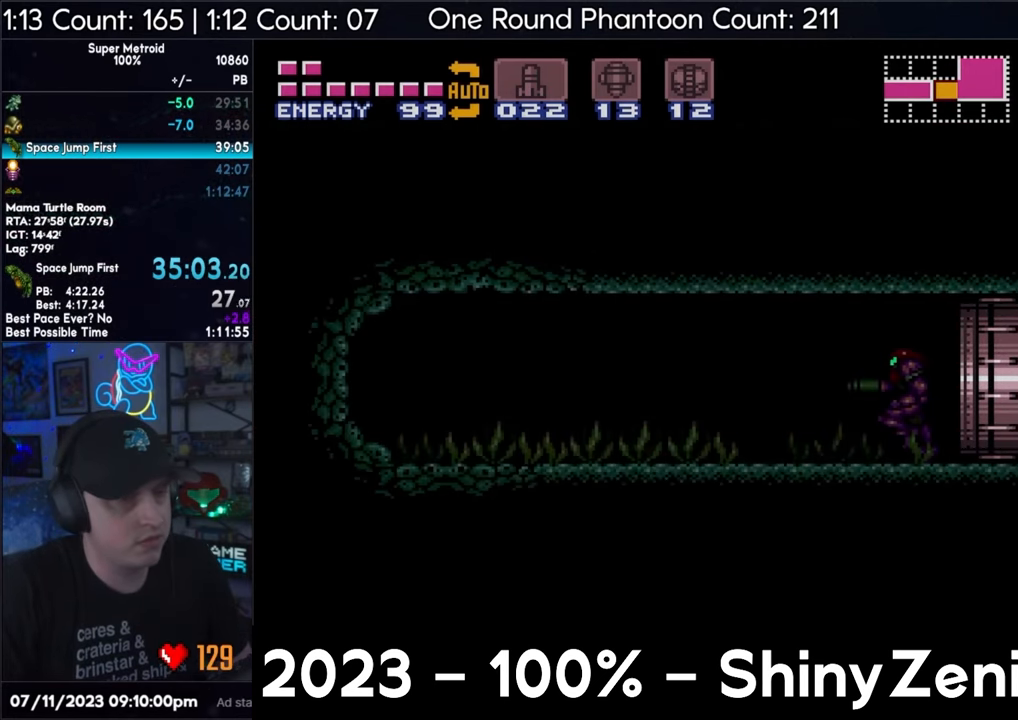
{"buttons": ["A", "L1", "R1", "DPAD_LEFT"], "events": [[33, "L1", "down"], [33, "R1", "up"], [83, "R1", "down"], [117, "L1", "up"], [117, "R1", "up"], [217, "L1", "down"], [217, "R1", "down"], [283, "R1", "up"], [300, "L1", "up"], [367, "R1", "down"], [383, "R1", "up"], [417, "L1", "down"], [450, "R1", "down"]]}
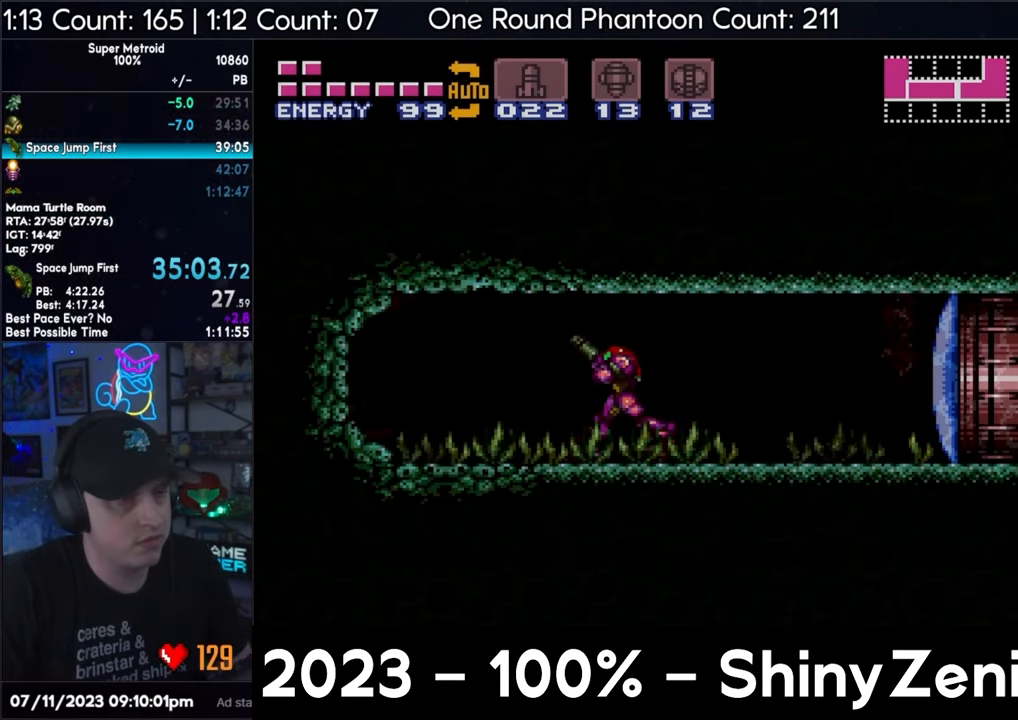
{"buttons": ["A", "DPAD_LEFT"], "events": [[33, "L1", "up"], [33, "R1", "up"], [83, "R1", "down"], [133, "L1", "down"], [167, "R1", "up"], [217, "L1", "up"], [217, "R1", "down"], [283, "R1", "up"], [333, "L1", "down"], [367, "R1", "down"], [417, "L1", "up"], [467, "R1", "up"]]}
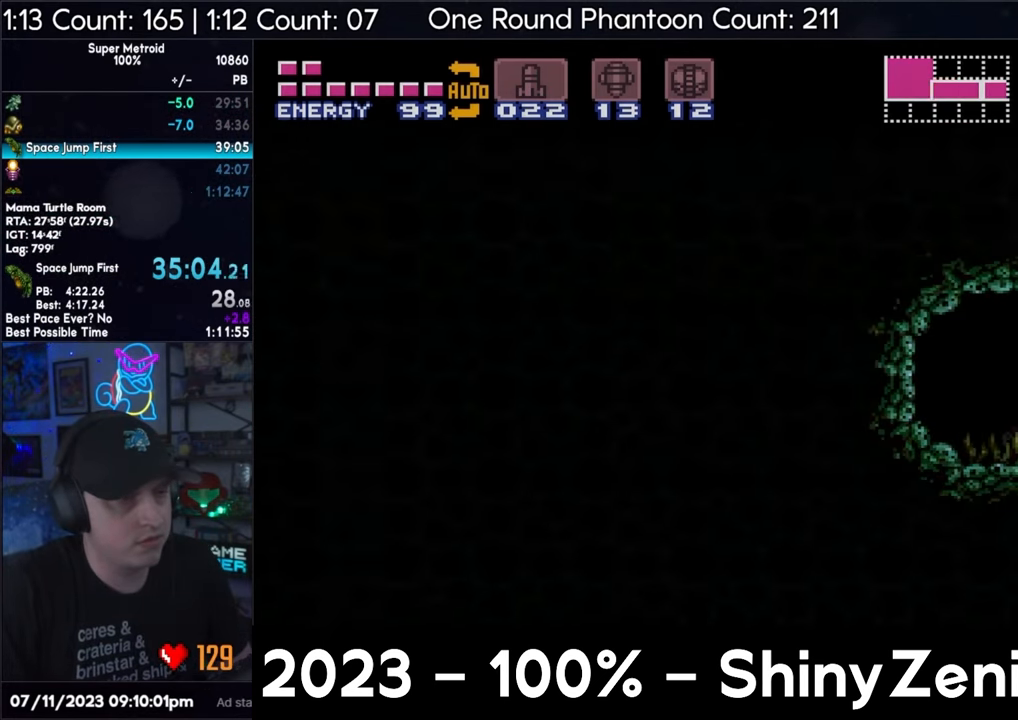
{"buttons": ["B", "DPAD_LEFT"], "events": [[33, "A", "up"], [267, "B", "down"]]}
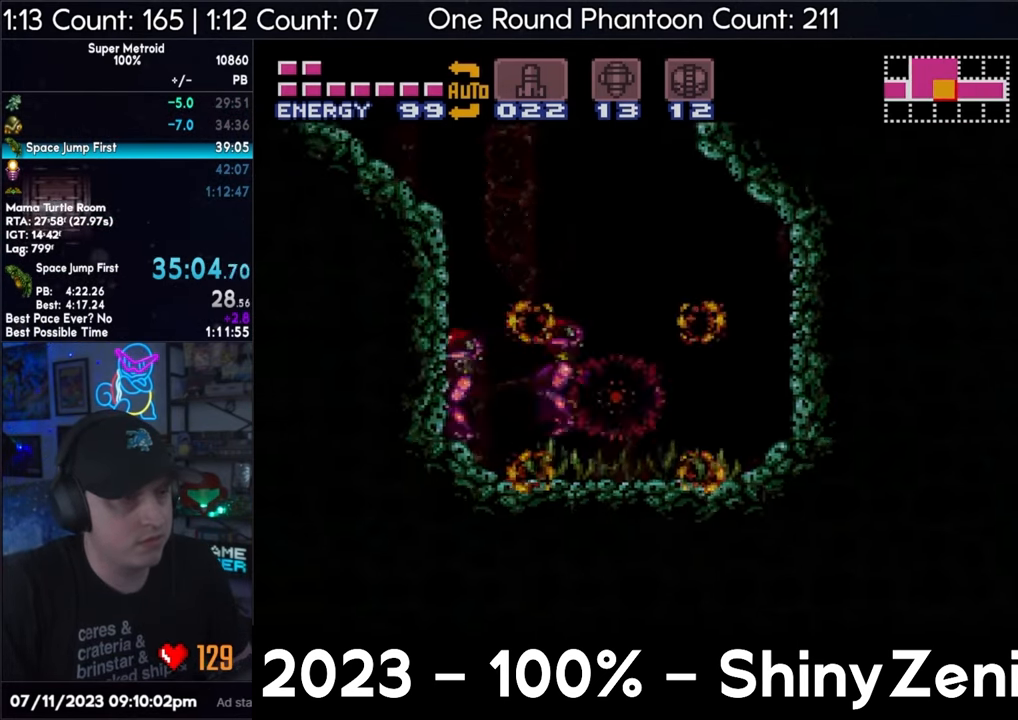
{"buttons": ["A", "L1", "DPAD_LEFT"], "events": [[33, "B", "up"], [117, "B", "down"], [433, "B", "up"], [450, "L1", "down"], [467, "A", "down"]]}
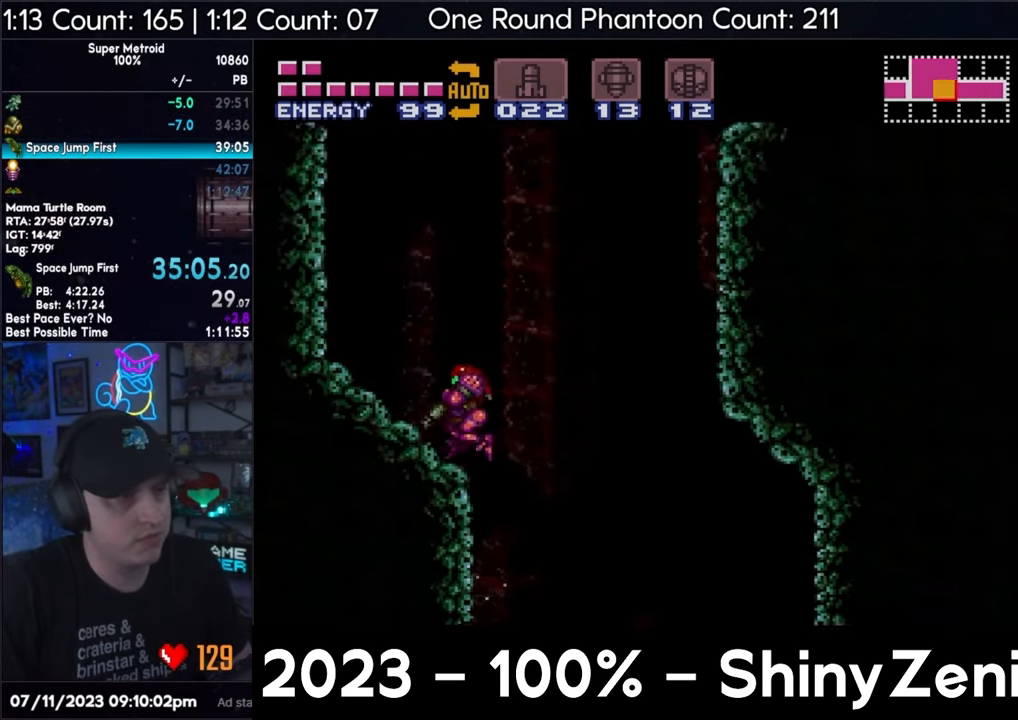
{"buttons": ["B", "DPAD_LEFT"], "events": [[67, "L1", "up"], [217, "B", "down"], [250, "A", "up"]]}
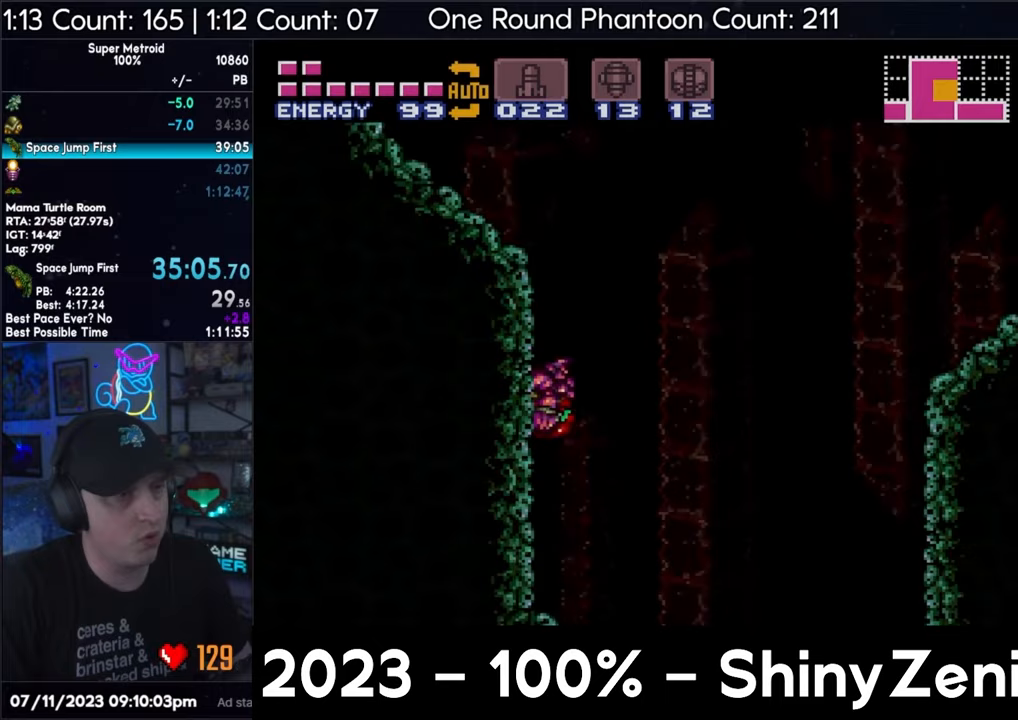
{"buttons": ["A", "B", "DPAD_LEFT"], "events": [[283, "L1", "down"], [300, "B", "up"], [333, "A", "down"], [400, "L1", "up"], [483, "B", "down"]]}
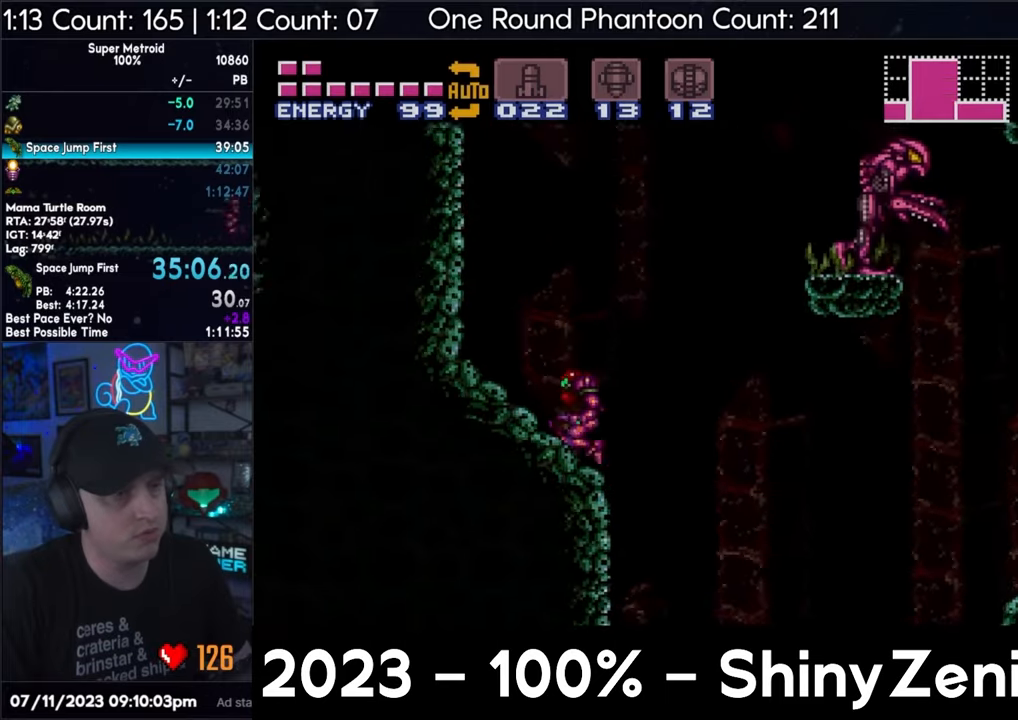
{"buttons": ["B", "DPAD_LEFT"], "events": [[17, "A", "up"], [250, "DPAD_LEFT", "up"], [267, "DPAD_RIGHT", "down"], [317, "B", "up"], [350, "B", "down"], [383, "DPAD_RIGHT", "up"], [400, "DPAD_LEFT", "down"]]}
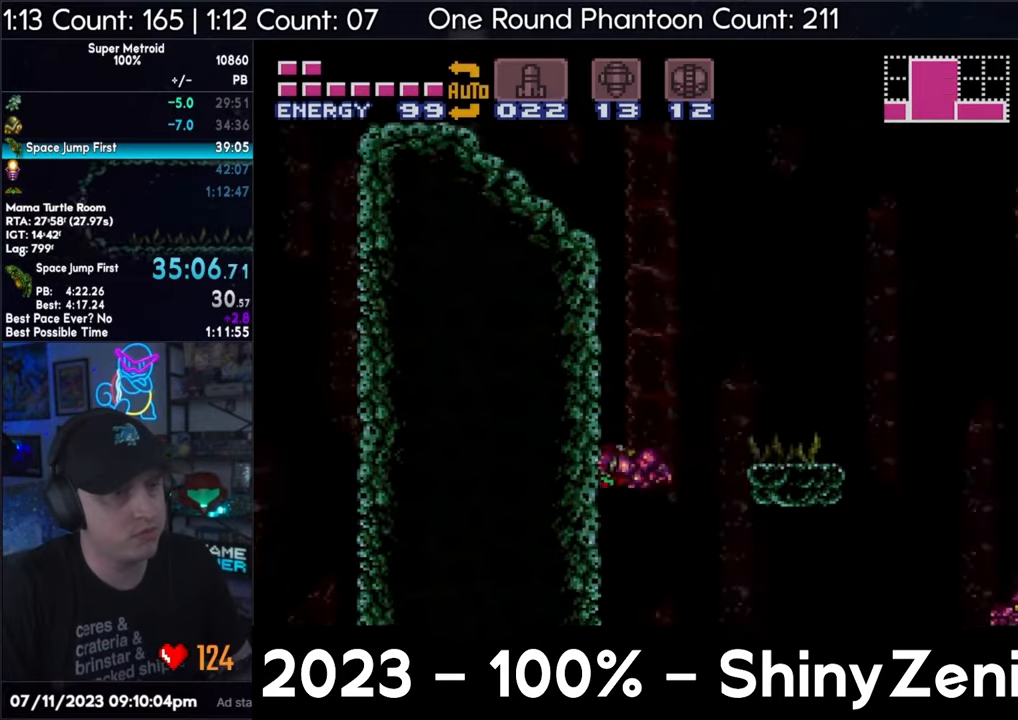
{"buttons": ["Y", "R1", "DPAD_LEFT"], "events": [[33, "DPAD_LEFT", "up"], [67, "DPAD_RIGHT", "down"], [100, "B", "up"], [133, "B", "down"], [183, "DPAD_RIGHT", "up"], [217, "DPAD_LEFT", "down"], [450, "B", "up"], [450, "R1", "down"], [483, "Y", "down"]]}
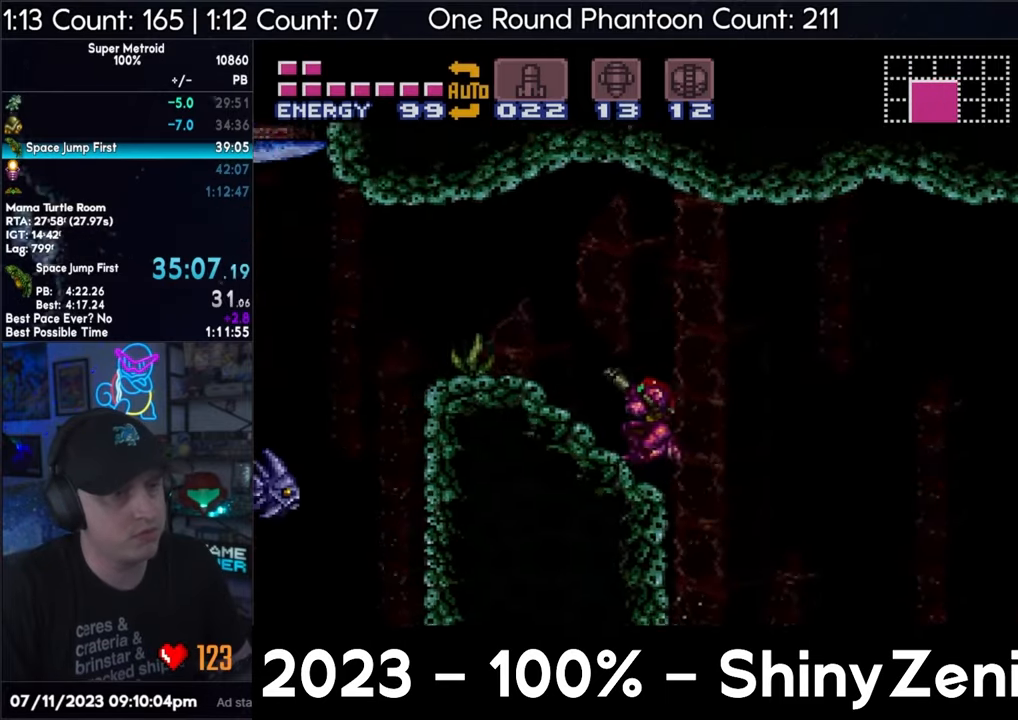
{"buttons": ["Y", "L1"], "events": [[67, "Y", "up"], [83, "R1", "up"], [100, "A", "down"], [133, "L1", "down"], [133, "X", "down"], [233, "X", "up"], [333, "A", "up"], [383, "DPAD_LEFT", "up"], [467, "Y", "down"]]}
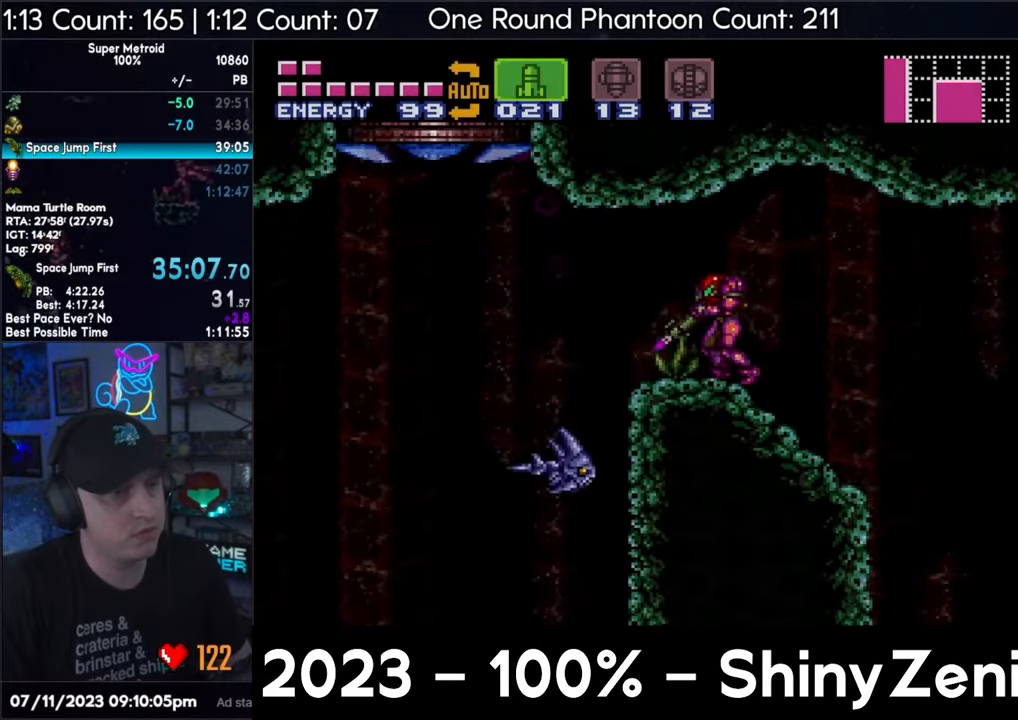
{"buttons": ["DPAD_LEFT"], "events": [[17, "Y", "up"], [117, "Y", "down"], [200, "Y", "up"], [267, "Y", "down"], [383, "DPAD_LEFT", "down"], [383, "Y", "up"], [417, "L1", "up"]]}